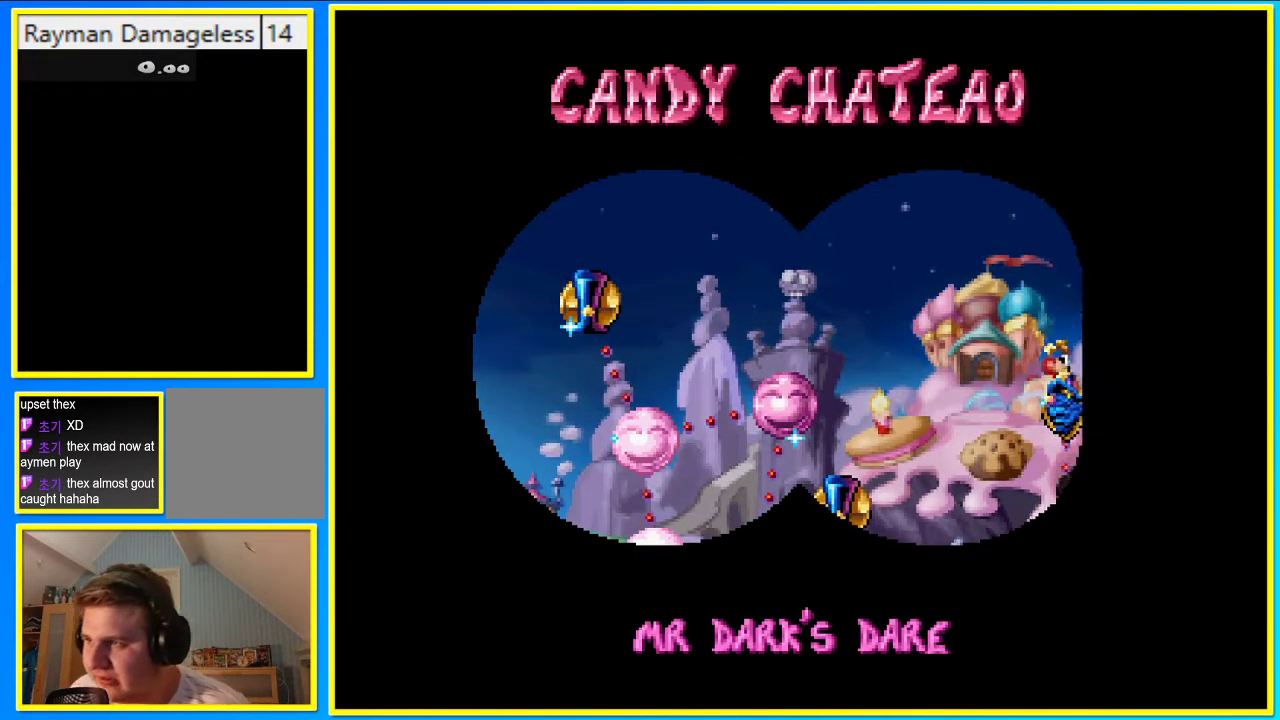
Gameplay with a controller (PlayStation layout); each line is a JSON object with the inputs held at the frame after it. "events" lists button and stick changes between this image and that frame as [ms after this image, input, new state], when the widget could be followed in between. Not read: L3 R3.
{"buttons": ["CROSS"], "left_stick": "center", "right_stick": "center", "events": [[201, "CROSS", "up"], [302, "CROSS", "down"], [402, "CROSS", "up"], [469, "CROSS", "down"]]}
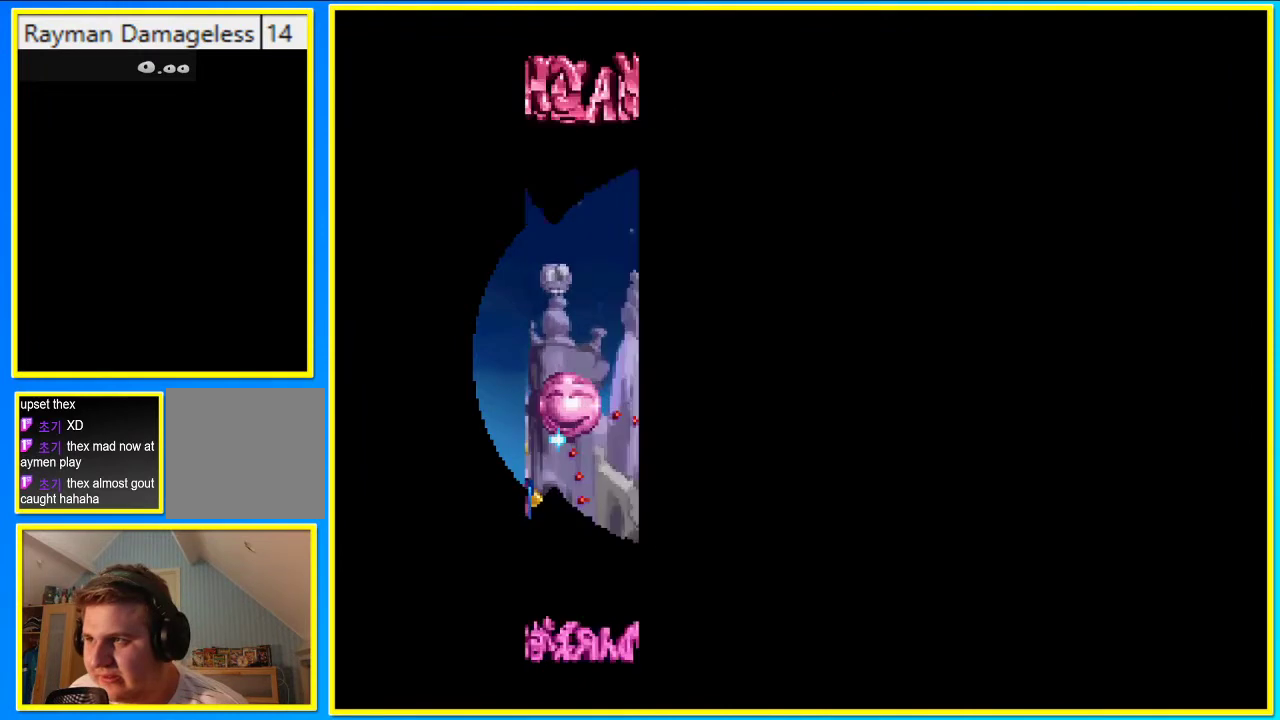
{"buttons": ["CROSS"], "left_stick": "center", "right_stick": "center", "events": [[67, "CROSS", "up"], [134, "CROSS", "down"], [235, "CROSS", "up"], [302, "CROSS", "down"], [403, "CROSS", "up"], [470, "CROSS", "down"]]}
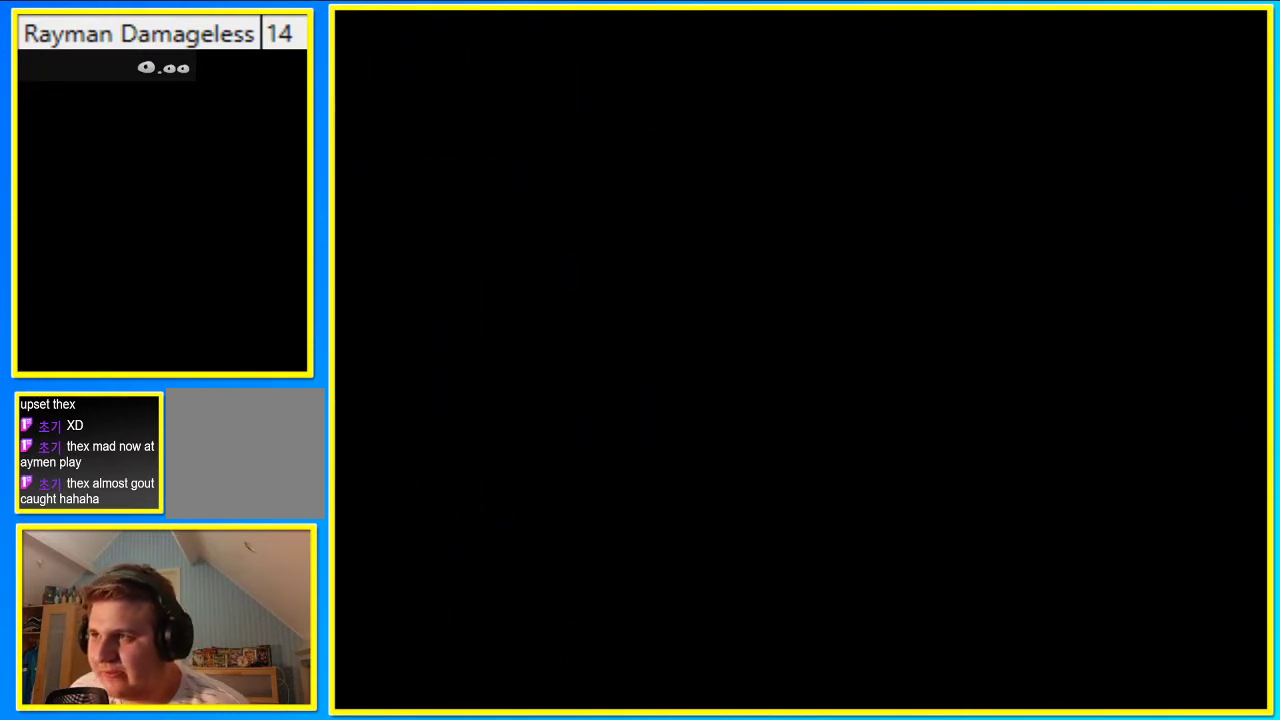
{"buttons": ["CROSS"], "left_stick": "center", "right_stick": "center", "events": [[67, "CROSS", "up"], [134, "CROSS", "down"], [202, "CROSS", "up"], [302, "CROSS", "down"], [403, "CROSS", "up"], [503, "CROSS", "down"]]}
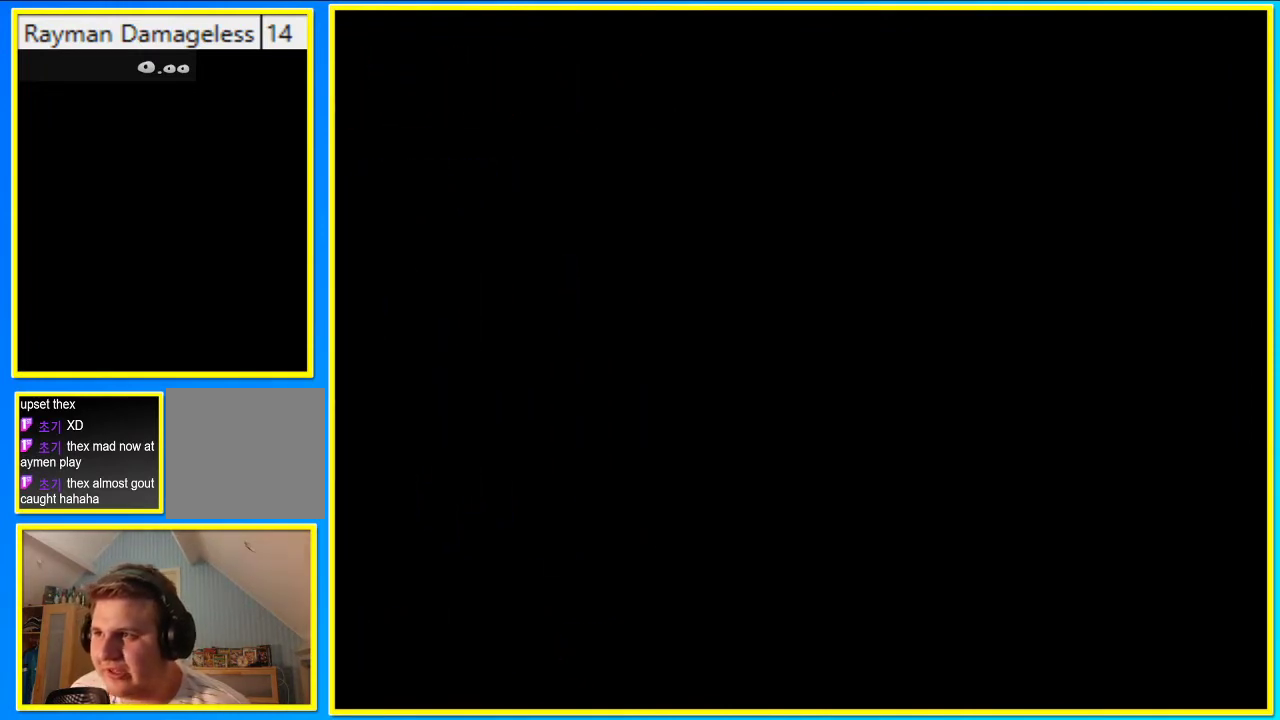
{"buttons": ["CROSS"], "left_stick": "center", "right_stick": "center", "events": [[68, "CROSS", "up"], [168, "CROSS", "down"], [235, "CROSS", "up"], [302, "CROSS", "down"], [369, "CROSS", "up"], [470, "CROSS", "down"]]}
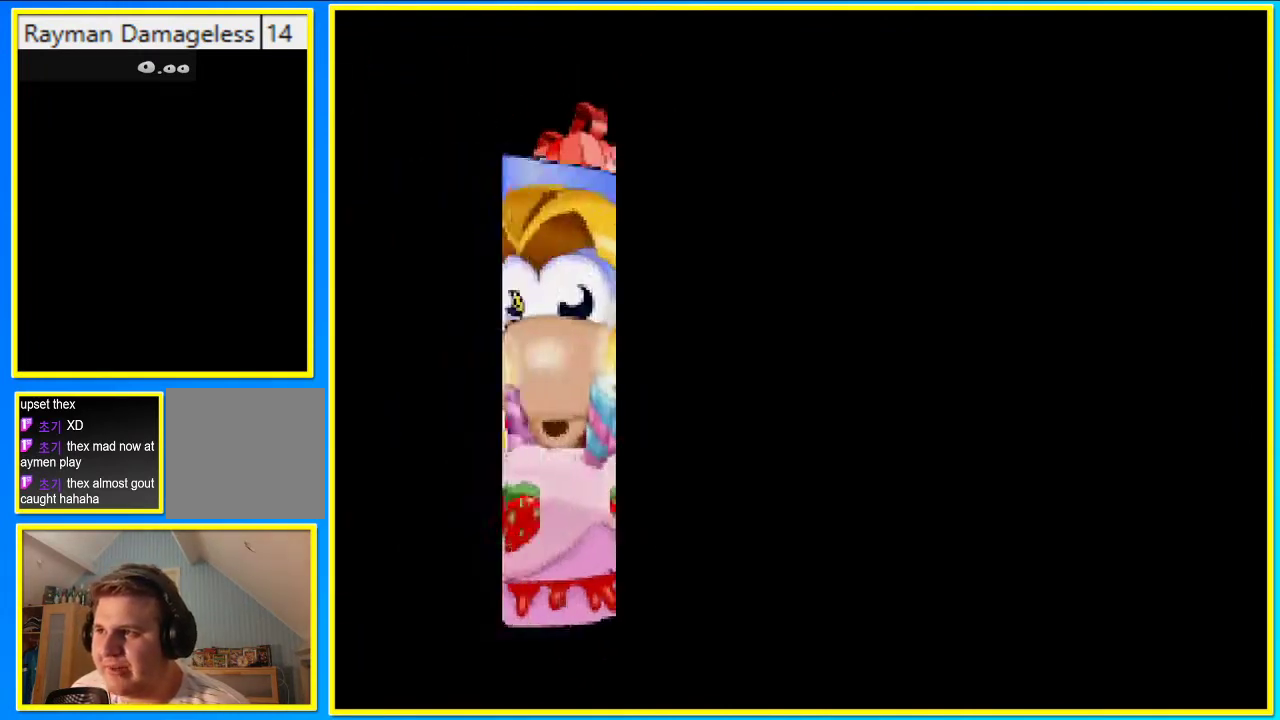
{"buttons": ["CROSS"], "left_stick": "center", "right_stick": "center", "events": [[33, "CROSS", "up"], [134, "CROSS", "down"], [201, "CROSS", "up"], [302, "CROSS", "down"], [402, "CROSS", "up"], [469, "CROSS", "down"]]}
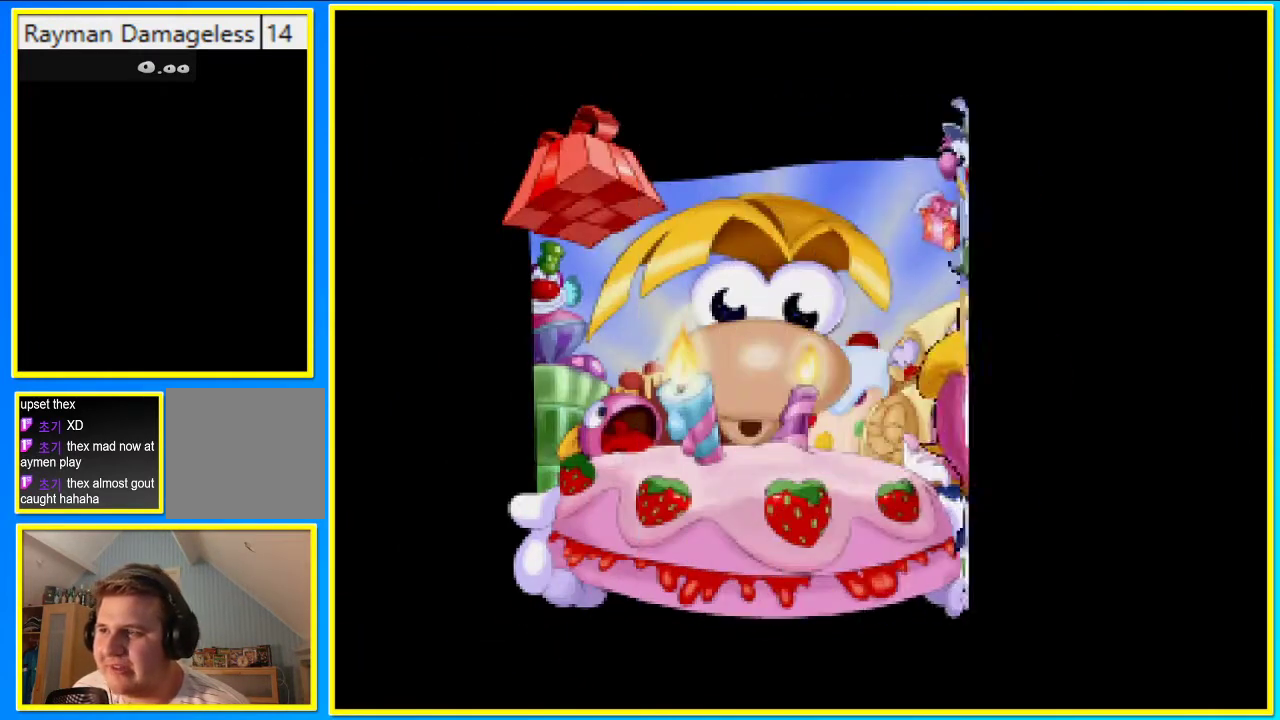
{"buttons": ["CROSS"], "left_stick": "center", "right_stick": "center", "events": [[67, "CROSS", "up"], [134, "CROSS", "down"], [235, "CROSS", "up"], [302, "CROSS", "down"], [402, "CROSS", "up"], [470, "CROSS", "down"]]}
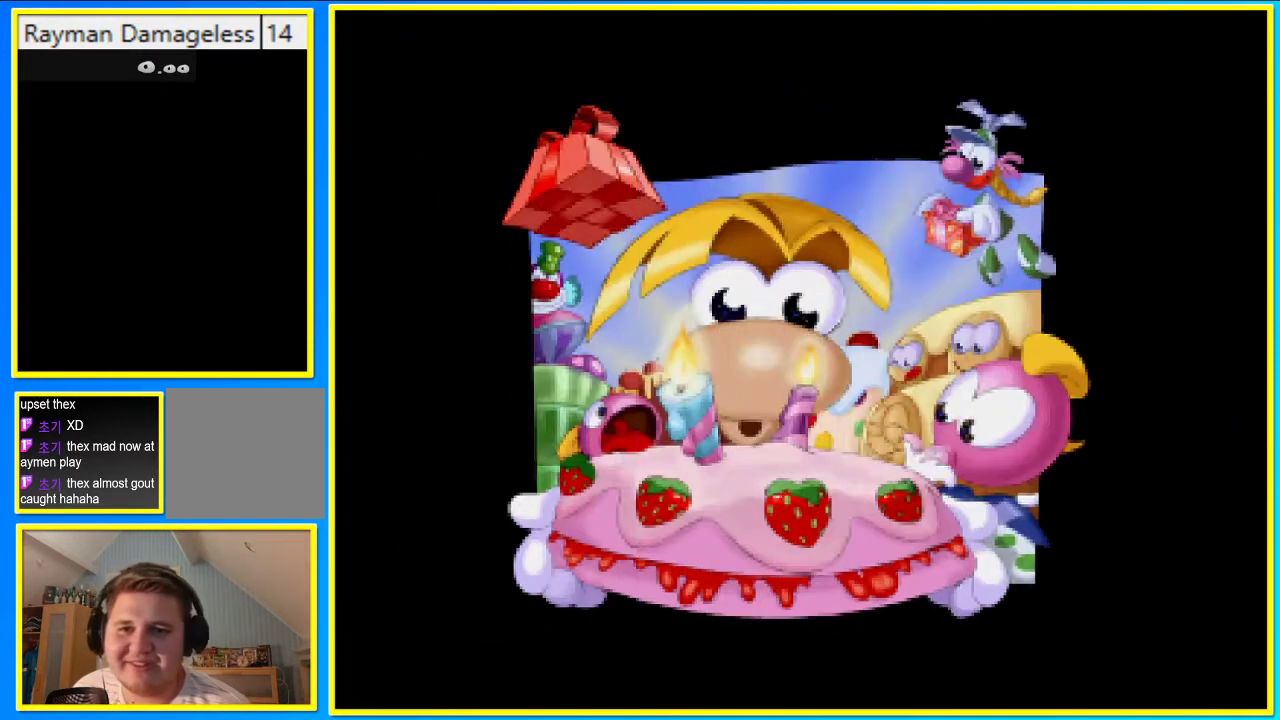
{"buttons": ["CROSS"], "left_stick": "center", "right_stick": "center", "events": [[67, "CROSS", "up"], [168, "CROSS", "down"], [235, "CROSS", "up"], [302, "CROSS", "down"], [403, "CROSS", "up"], [503, "CROSS", "down"]]}
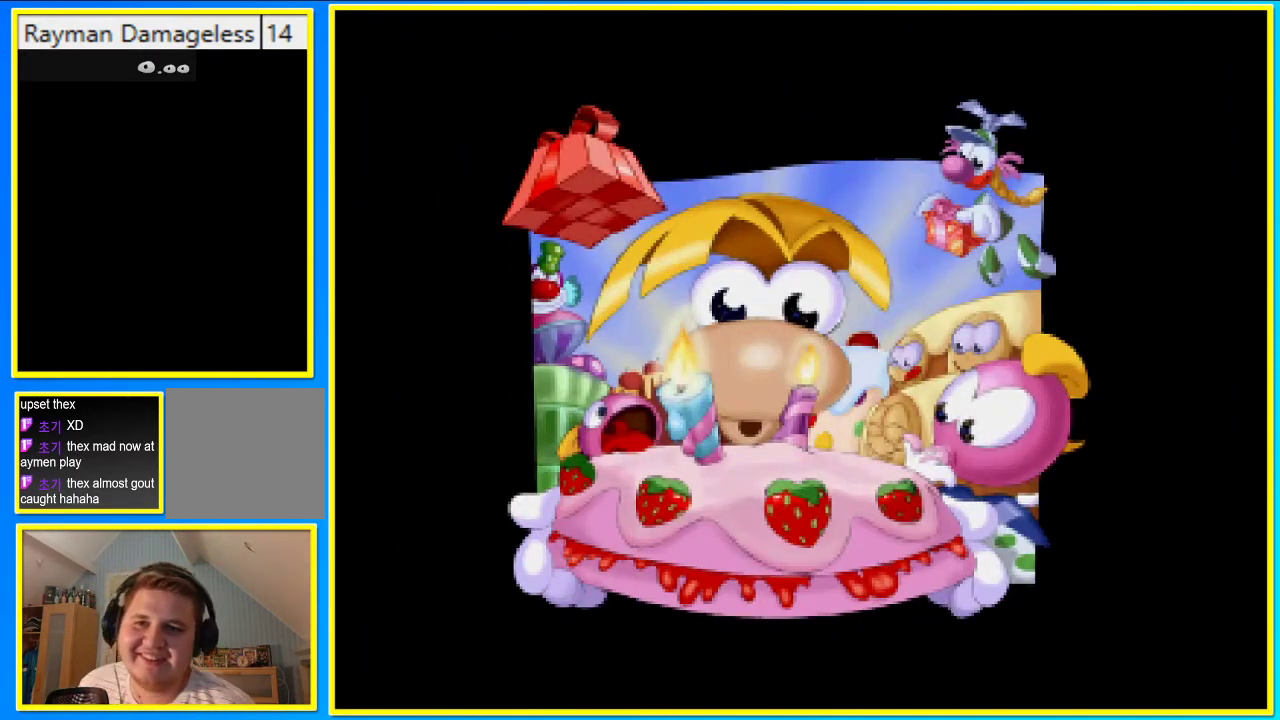
{"buttons": ["CROSS"], "left_stick": "center", "right_stick": "center", "events": [[67, "CROSS", "up"], [134, "CROSS", "down"], [235, "CROSS", "up"], [302, "CROSS", "down"], [403, "CROSS", "up"], [503, "CROSS", "down"]]}
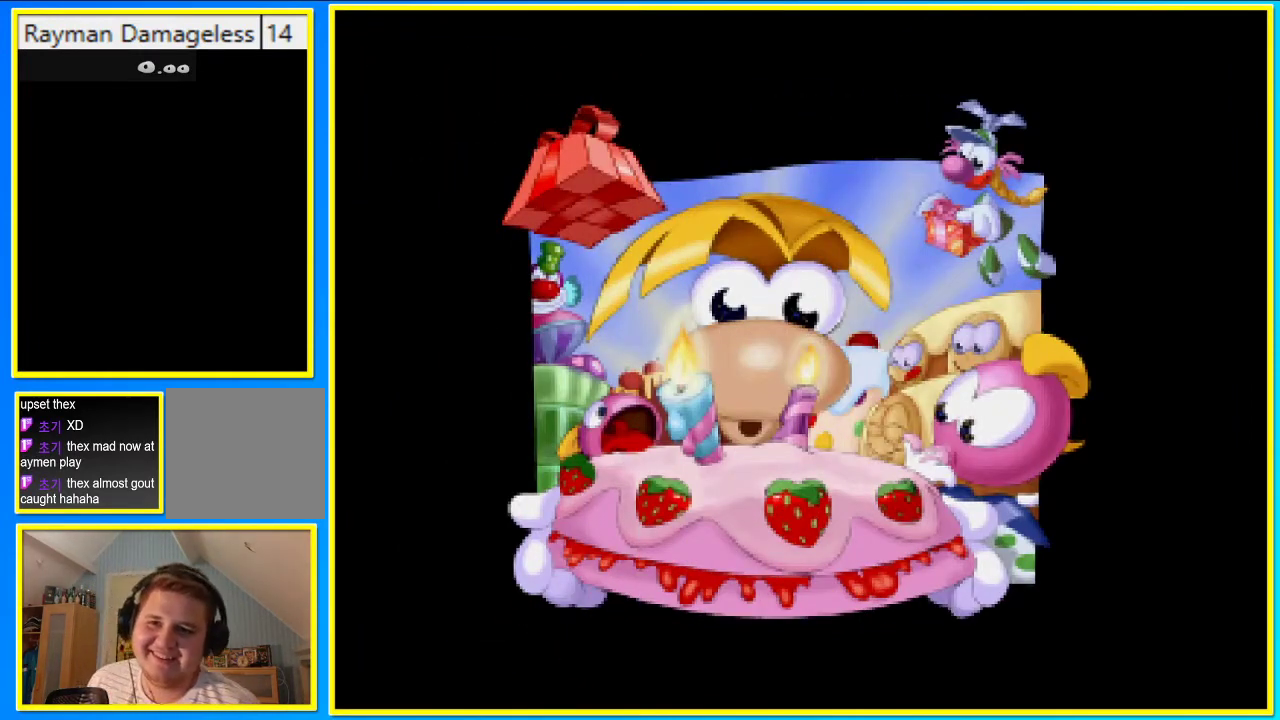
{"buttons": [], "left_stick": "center", "right_stick": "center", "events": [[68, "CROSS", "up"], [135, "CROSS", "down"], [235, "CROSS", "up"], [336, "CROSS", "down"], [403, "CROSS", "up"]]}
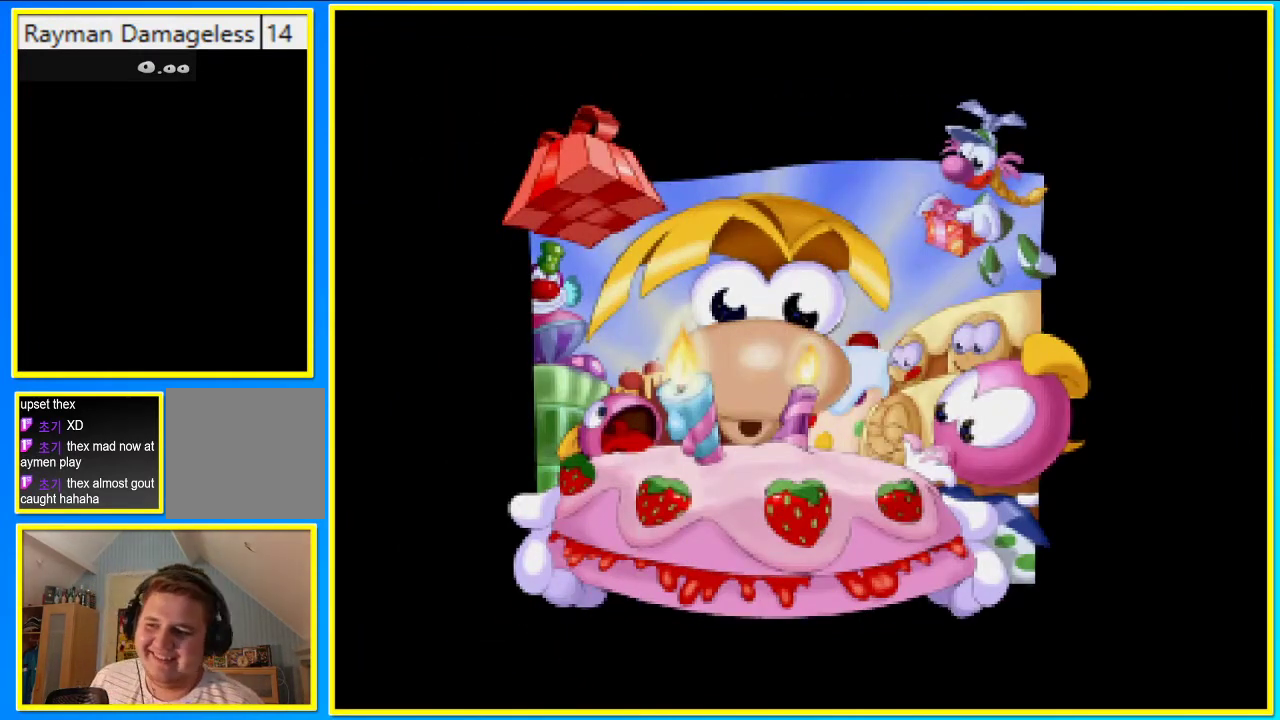
{"buttons": [], "left_stick": "center", "right_stick": "center", "events": [[34, "CROSS", "down"], [101, "CROSS", "up"], [235, "CROSS", "down"], [302, "CROSS", "up"], [403, "CROSS", "down"], [470, "CROSS", "up"]]}
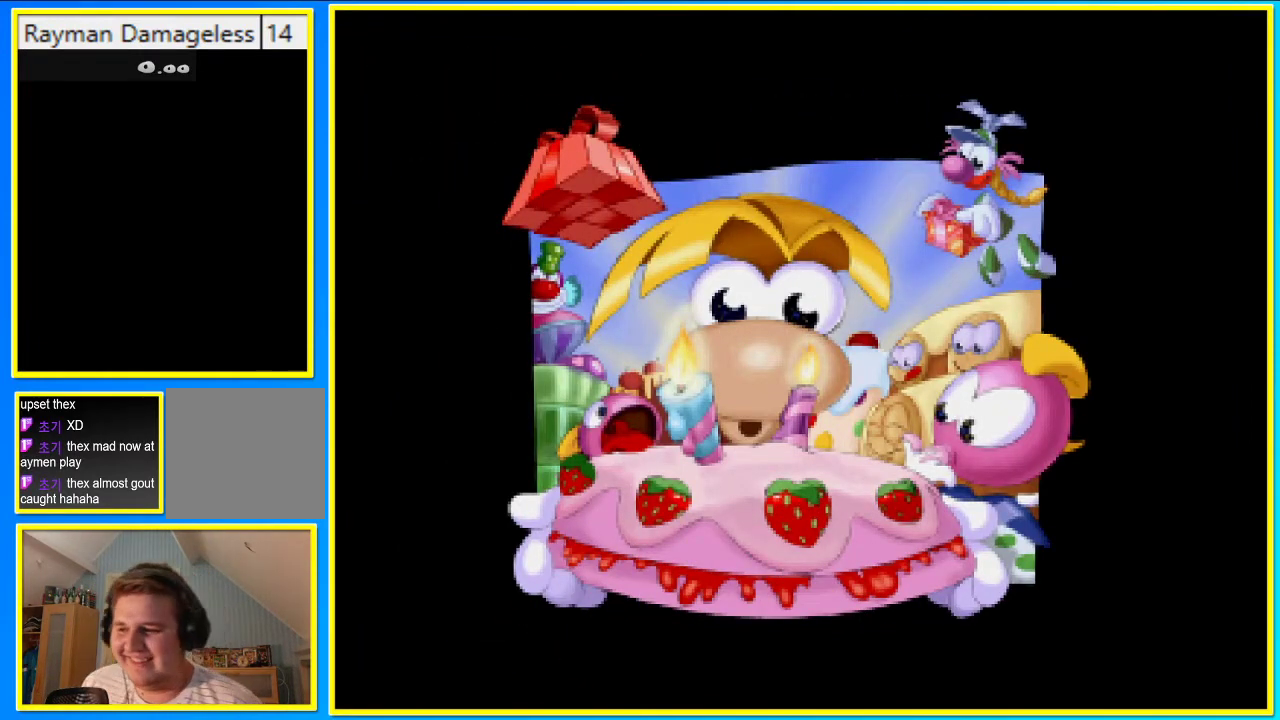
{"buttons": [], "left_stick": "center", "right_stick": "center", "events": [[67, "CROSS", "down"], [135, "CROSS", "up"], [235, "CROSS", "down"], [336, "CROSS", "up"], [403, "CROSS", "down"], [504, "CROSS", "up"]]}
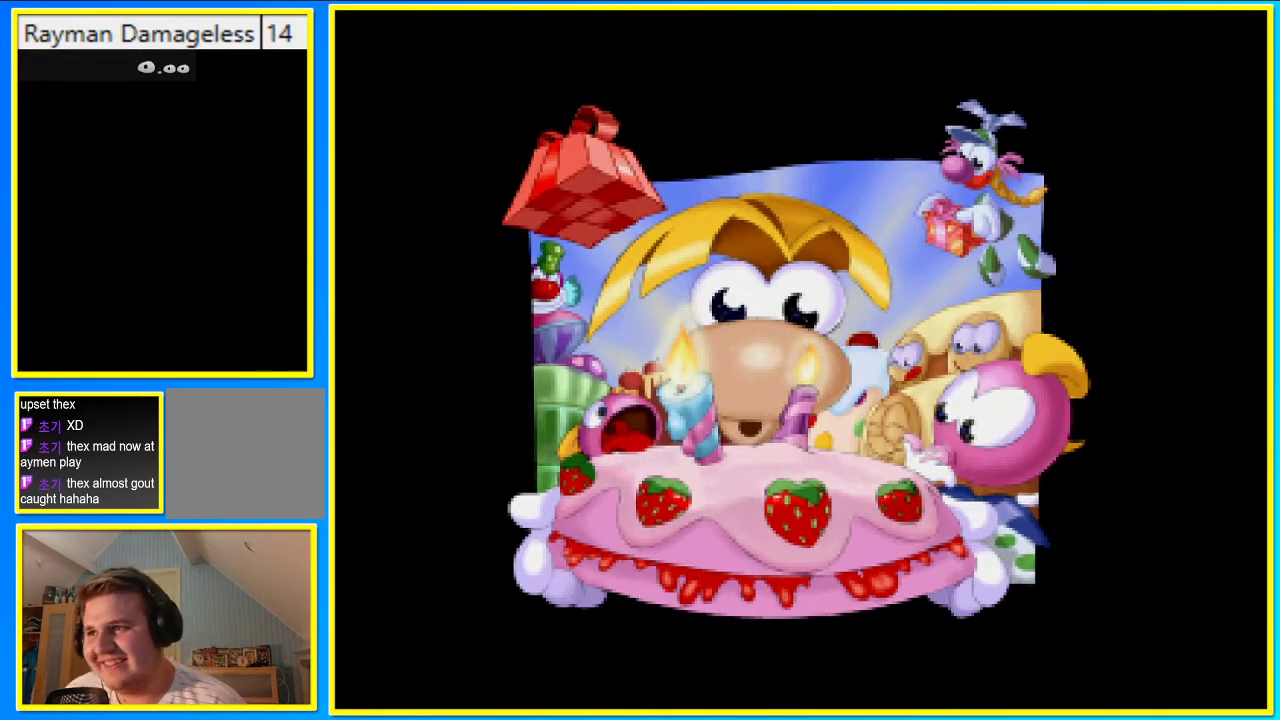
{"buttons": [], "left_stick": "center", "right_stick": "center", "events": [[67, "CROSS", "down"], [134, "CROSS", "up"], [268, "CROSS", "down"], [335, "CROSS", "up"], [436, "CROSS", "down"], [503, "CROSS", "up"]]}
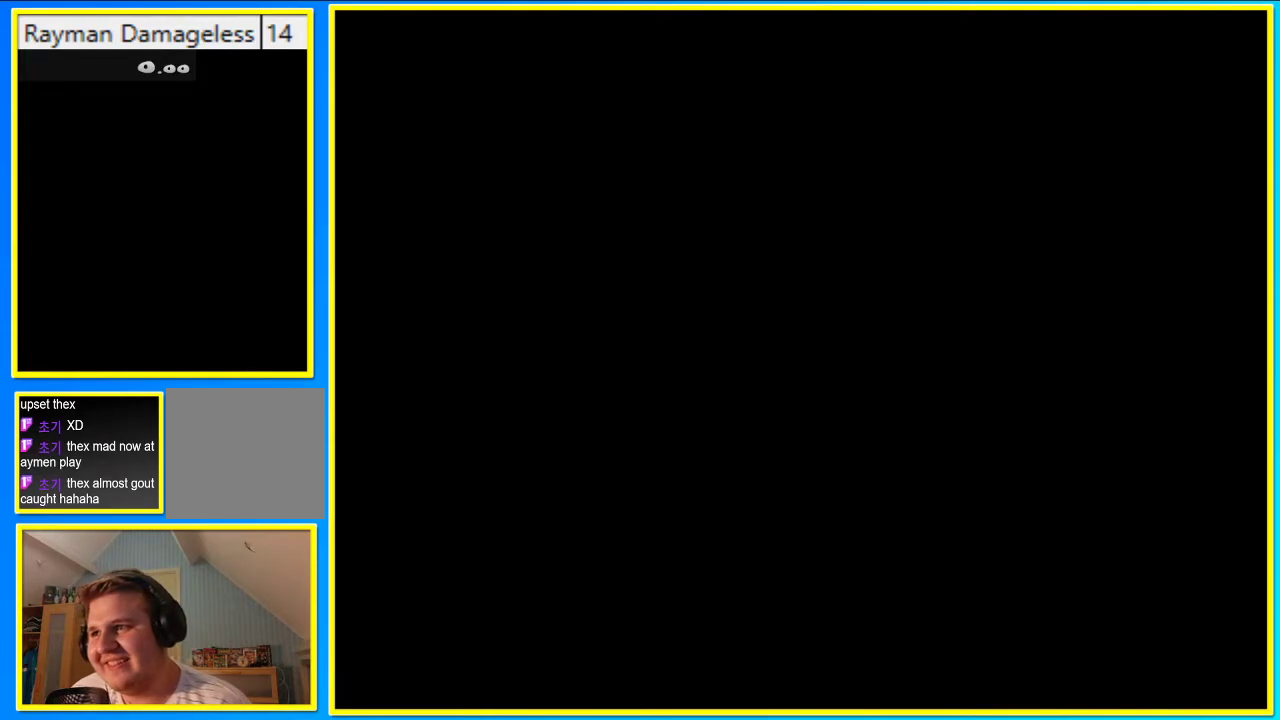
{"buttons": [], "left_stick": "center", "right_stick": "center", "events": [[67, "CROSS", "down"], [167, "CROSS", "up"], [268, "CROSS", "down"], [335, "CROSS", "up"], [436, "CROSS", "down"], [503, "CROSS", "up"]]}
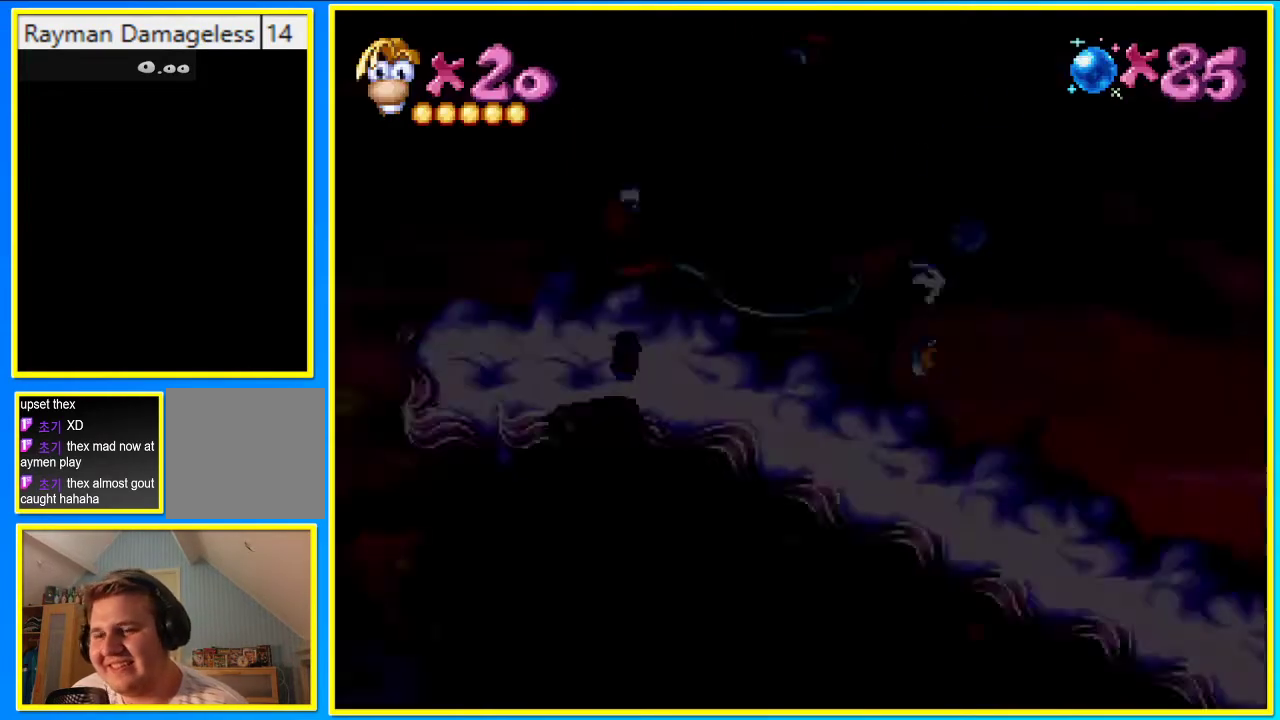
{"buttons": [], "left_stick": "center", "right_stick": "center", "events": []}
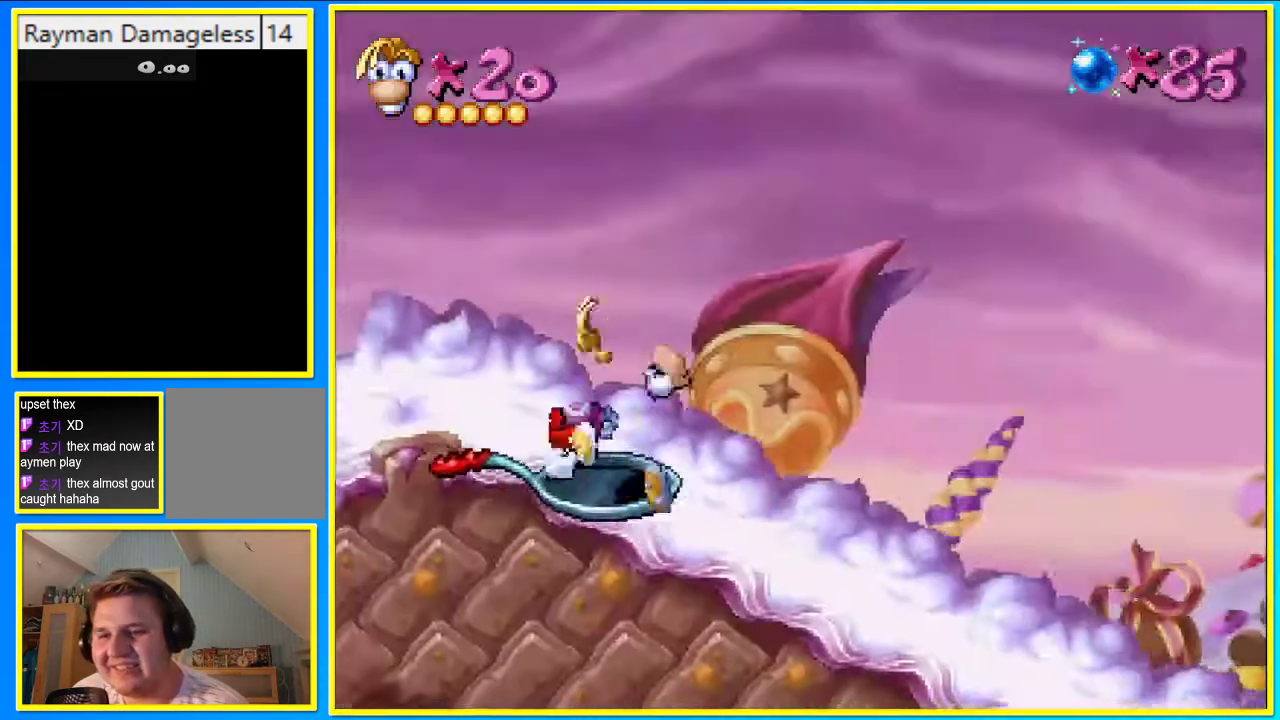
{"buttons": [], "left_stick": "center", "right_stick": "center", "events": []}
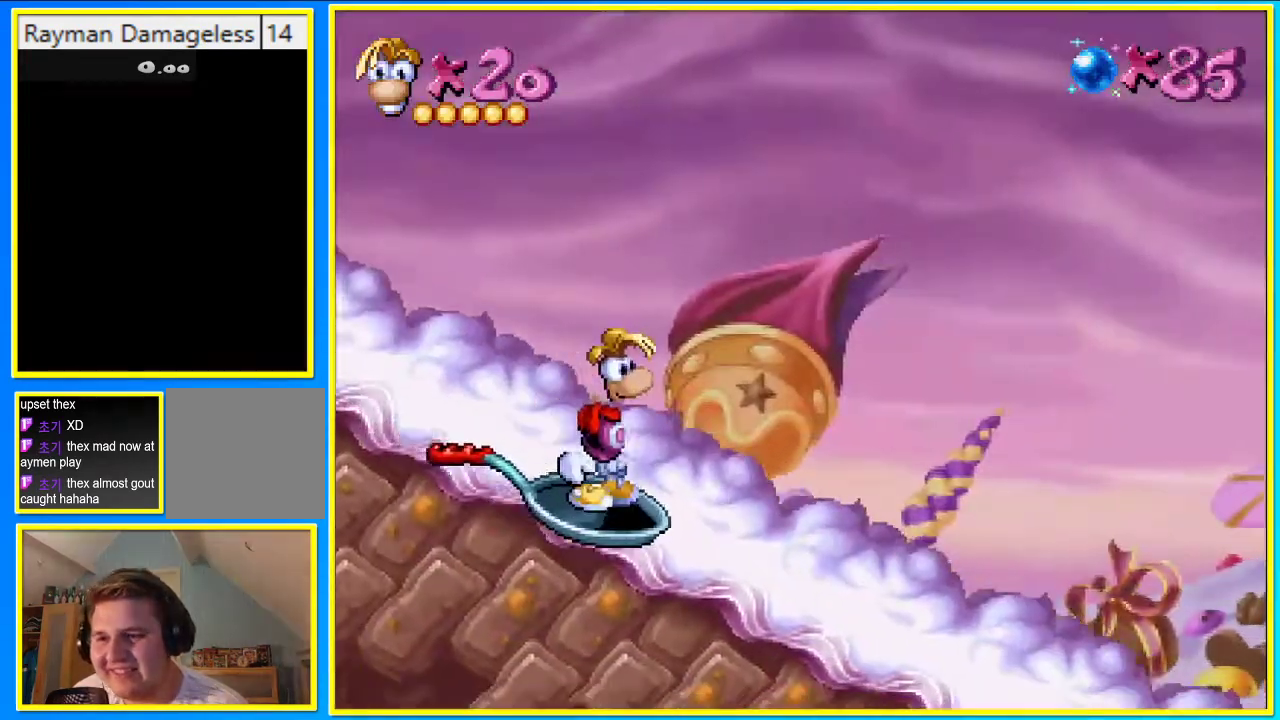
{"buttons": [], "left_stick": "center", "right_stick": "center", "events": []}
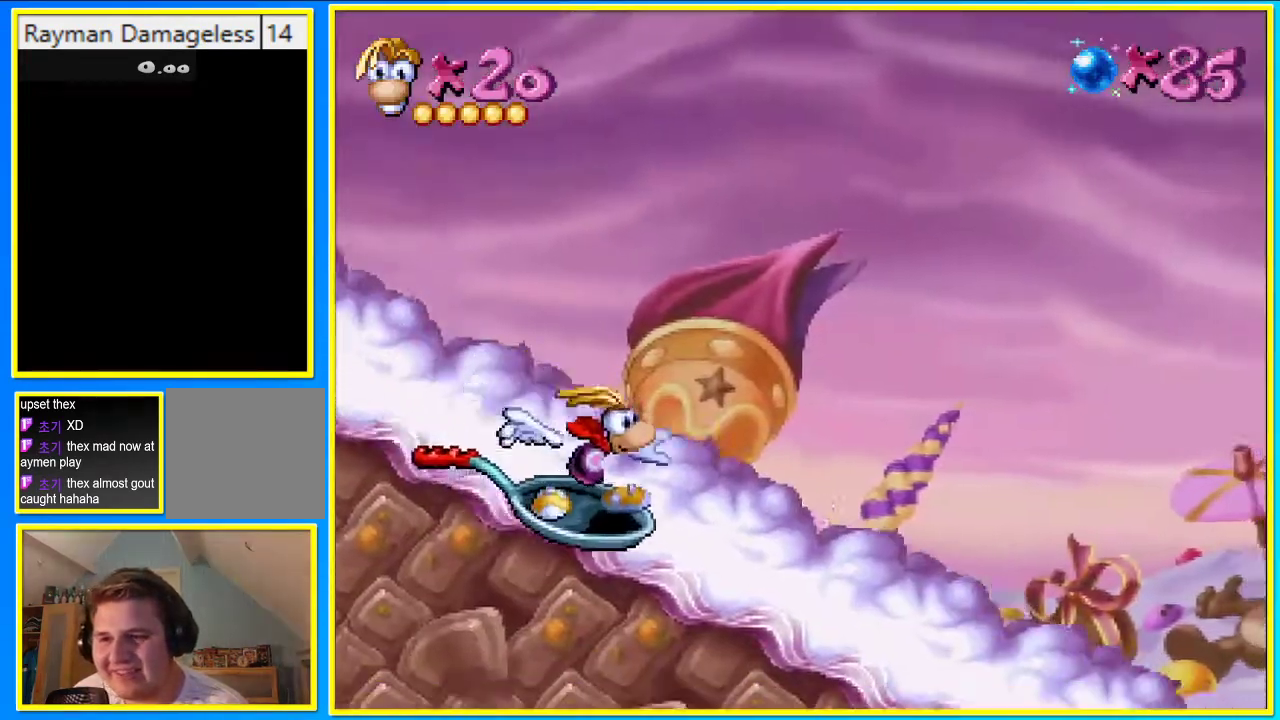
{"buttons": [], "left_stick": "center", "right_stick": "center", "events": []}
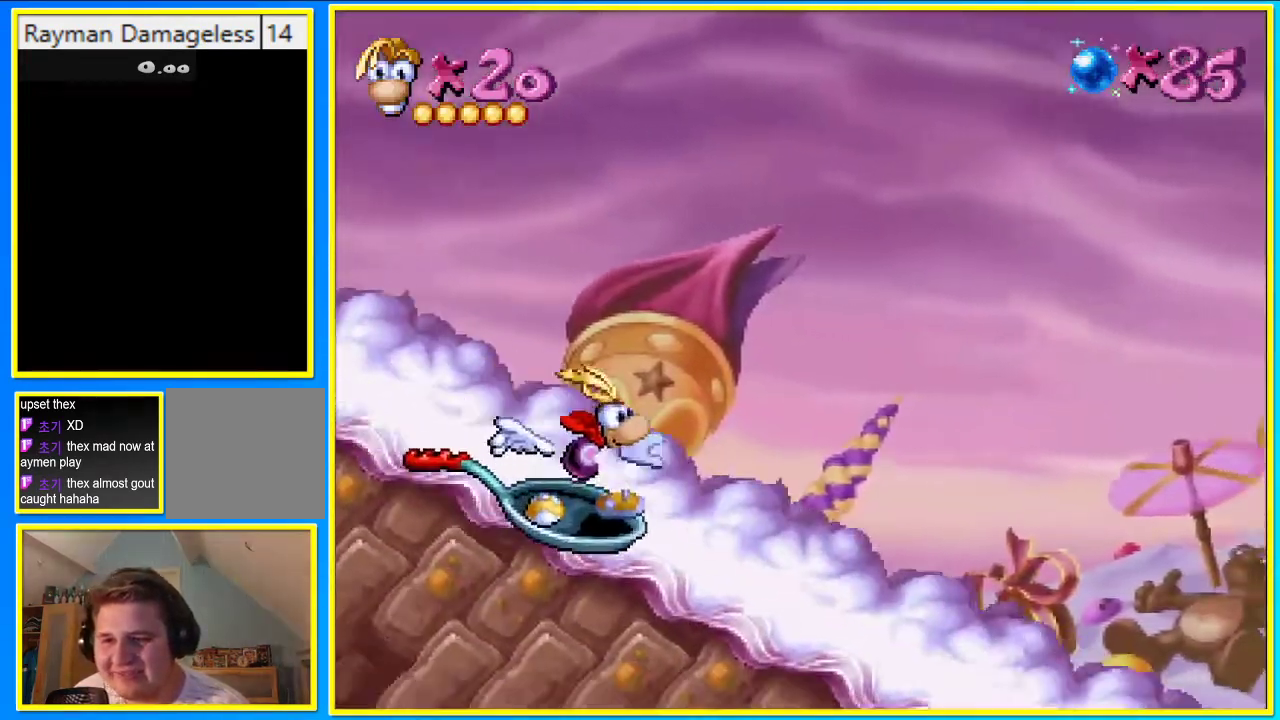
{"buttons": [], "left_stick": "center", "right_stick": "center", "events": []}
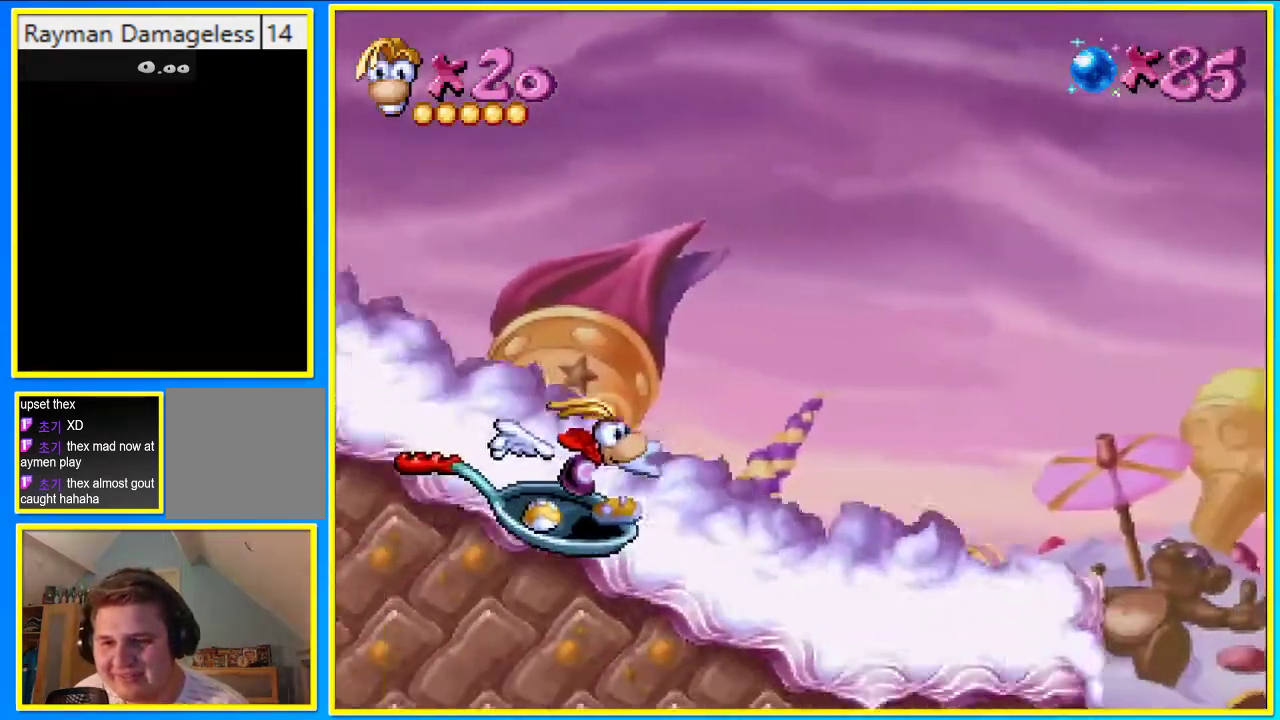
{"buttons": [], "left_stick": "center", "right_stick": "center", "events": [[302, "CROSS", "down"], [436, "CROSS", "up"]]}
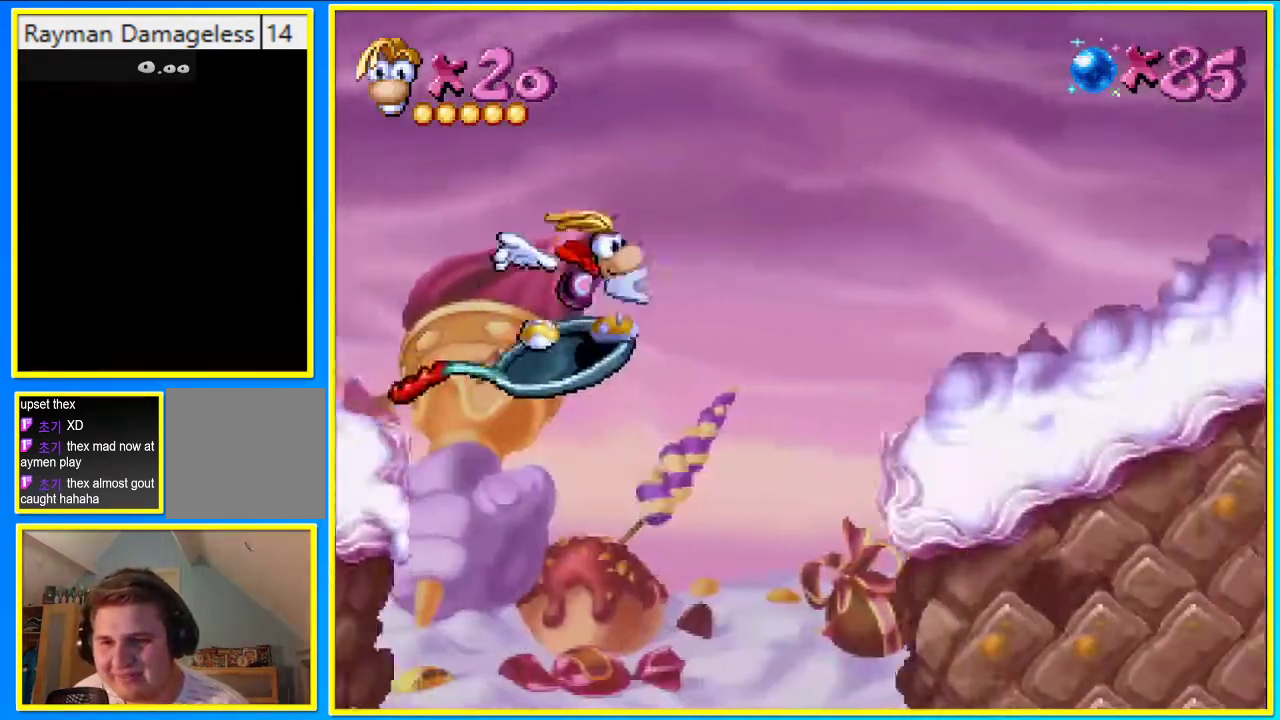
{"buttons": ["CROSS"], "left_stick": "center", "right_stick": "center", "events": [[436, "CROSS", "down"]]}
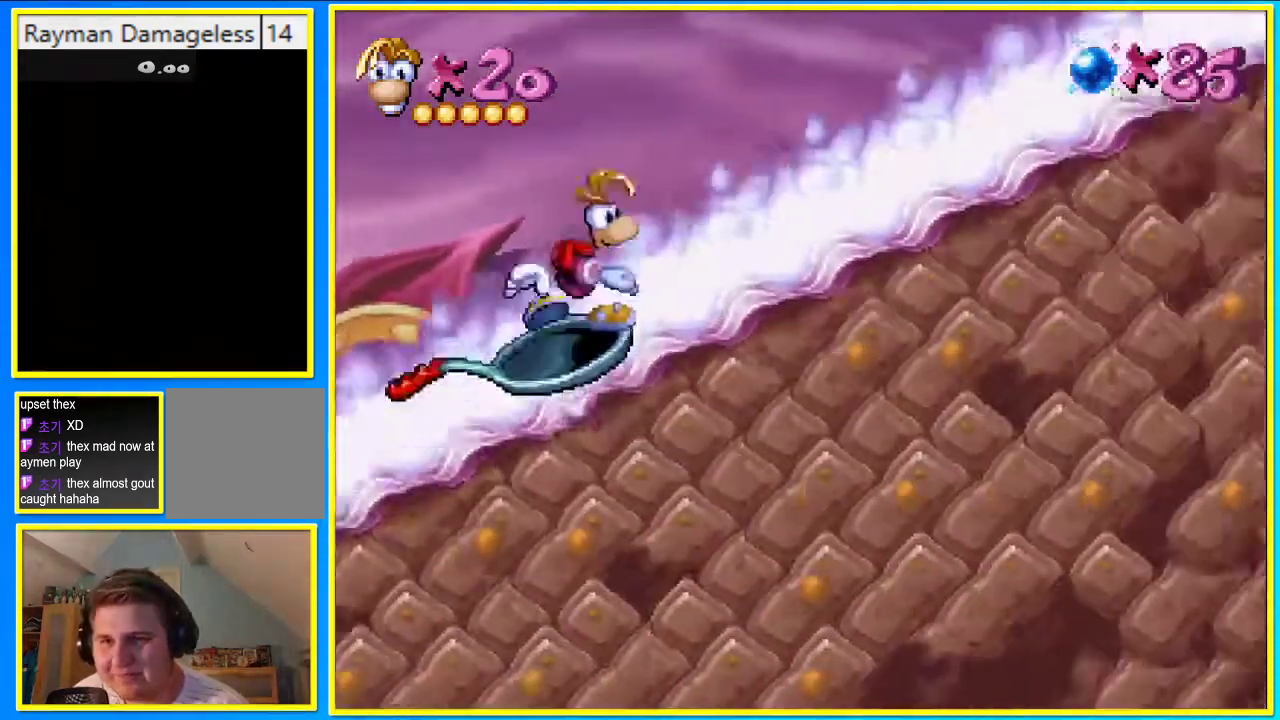
{"buttons": ["CROSS"], "left_stick": "center", "right_stick": "center", "events": [[100, "CROSS", "up"], [469, "CROSS", "down"]]}
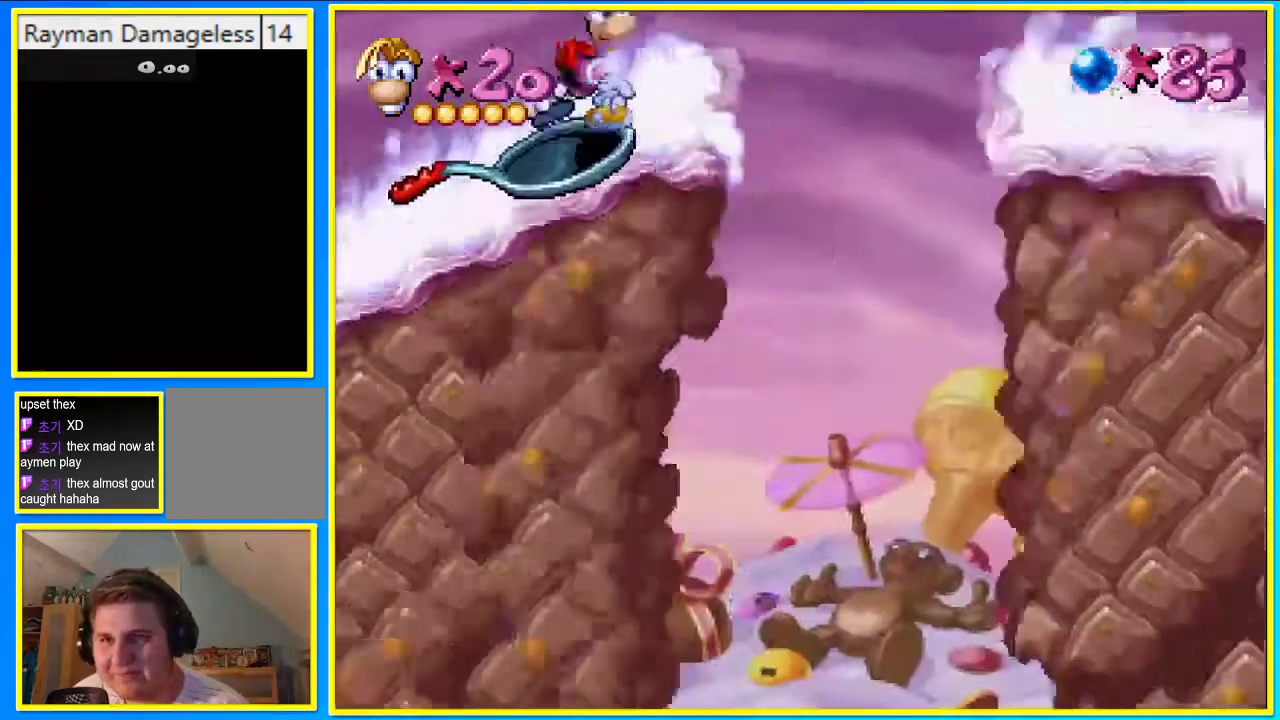
{"buttons": [], "left_stick": "center", "right_stick": "center", "events": [[34, "CROSS", "up"]]}
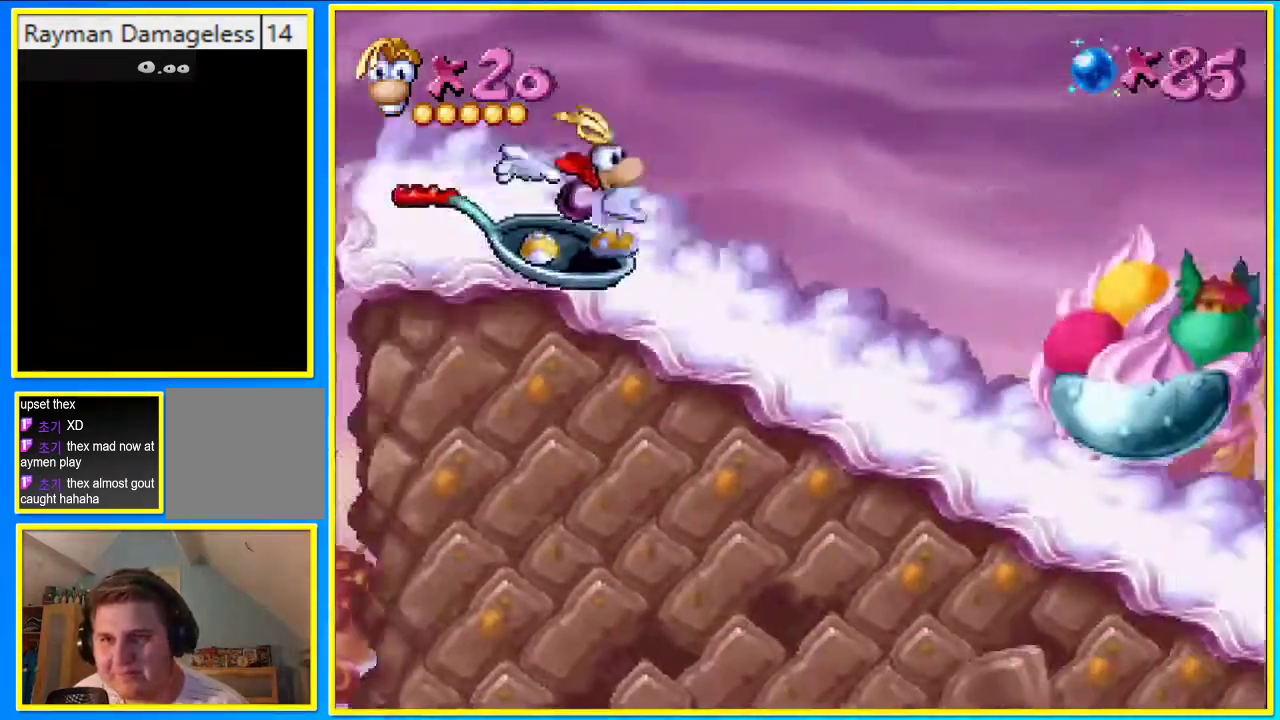
{"buttons": [], "left_stick": "center", "right_stick": "center", "events": []}
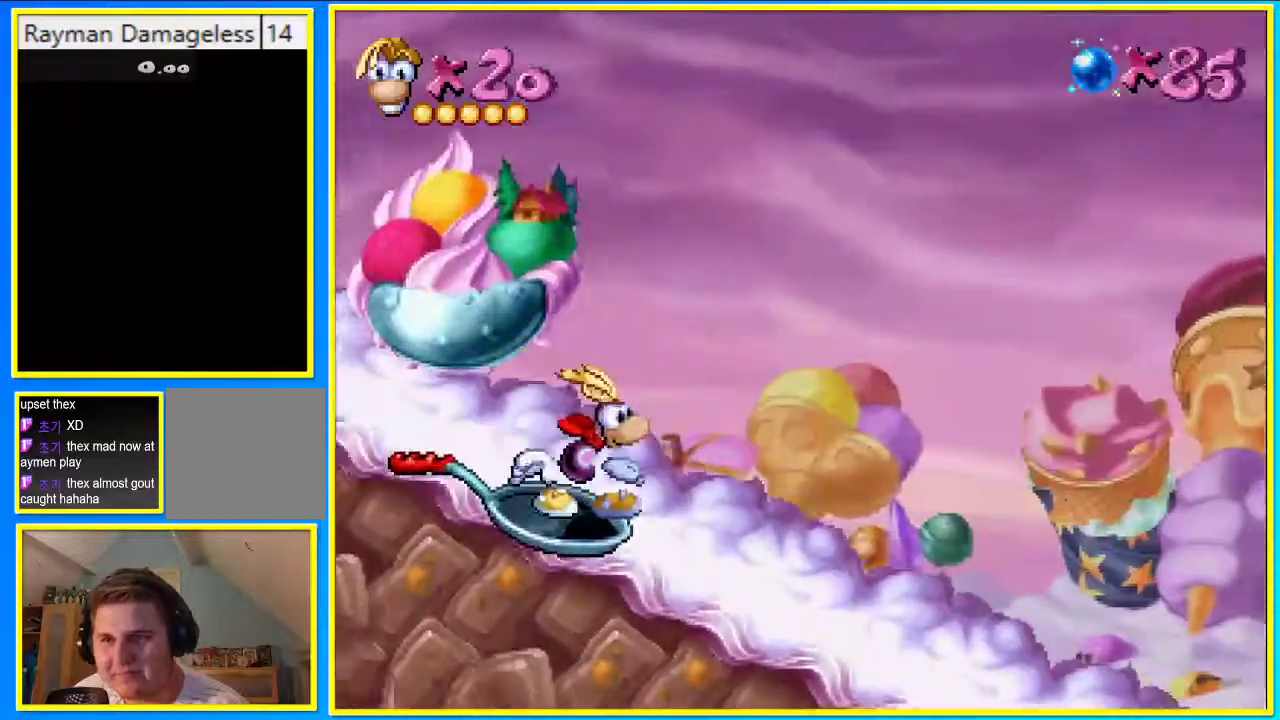
{"buttons": [], "left_stick": "center", "right_stick": "center", "events": []}
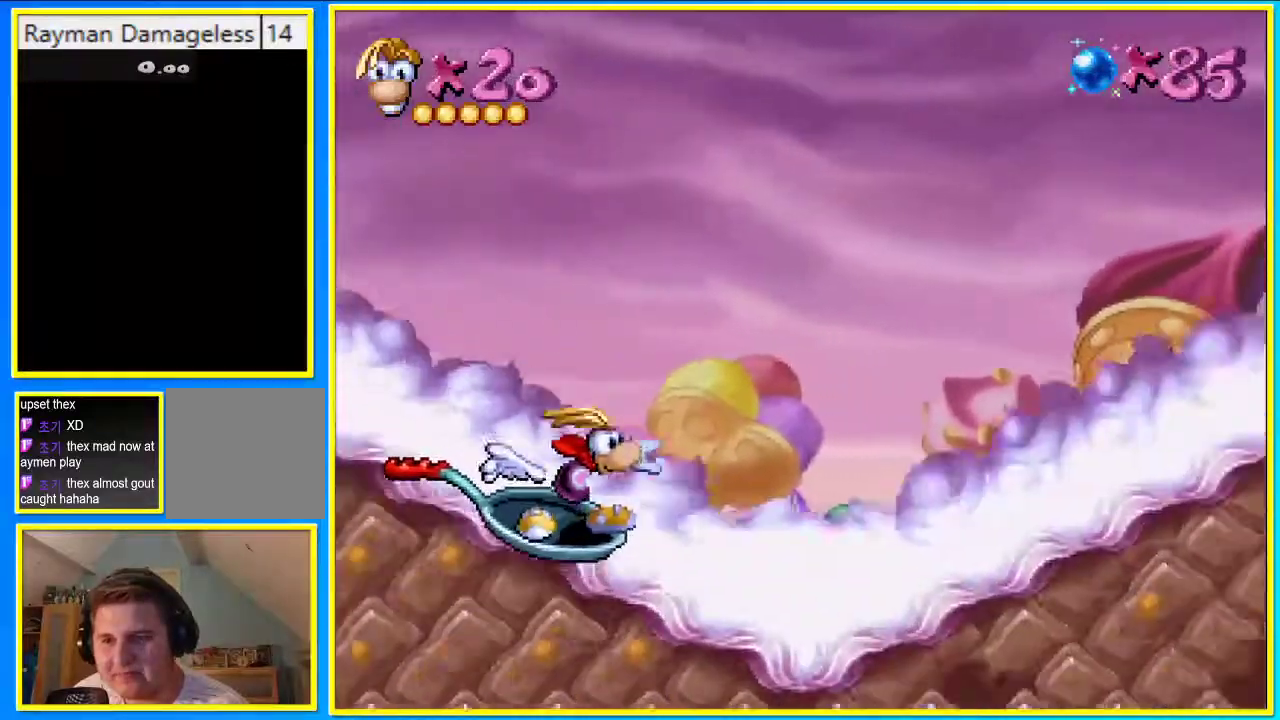
{"buttons": ["CROSS"], "left_stick": "center", "right_stick": "center", "events": [[234, "CROSS", "down"], [335, "CROSS", "up"], [503, "CROSS", "down"]]}
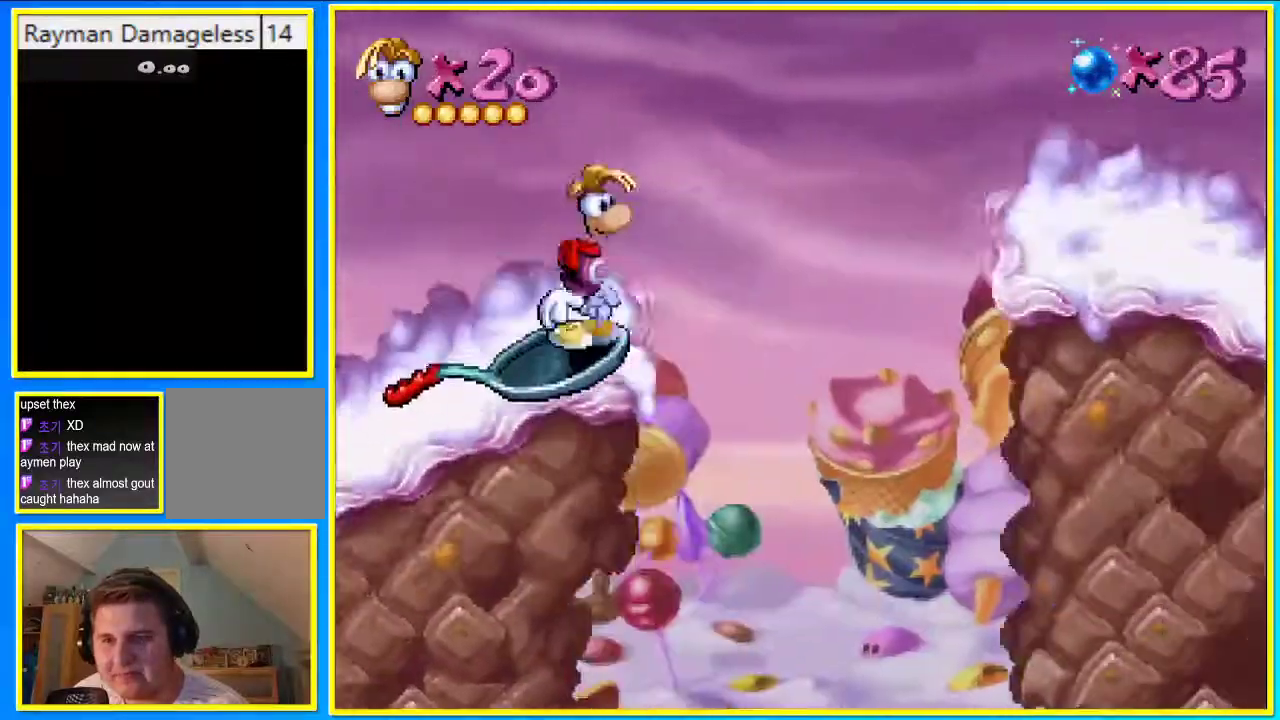
{"buttons": ["CROSS"], "left_stick": "center", "right_stick": "center", "events": [[402, "SQUARE", "down"], [503, "SQUARE", "up"]]}
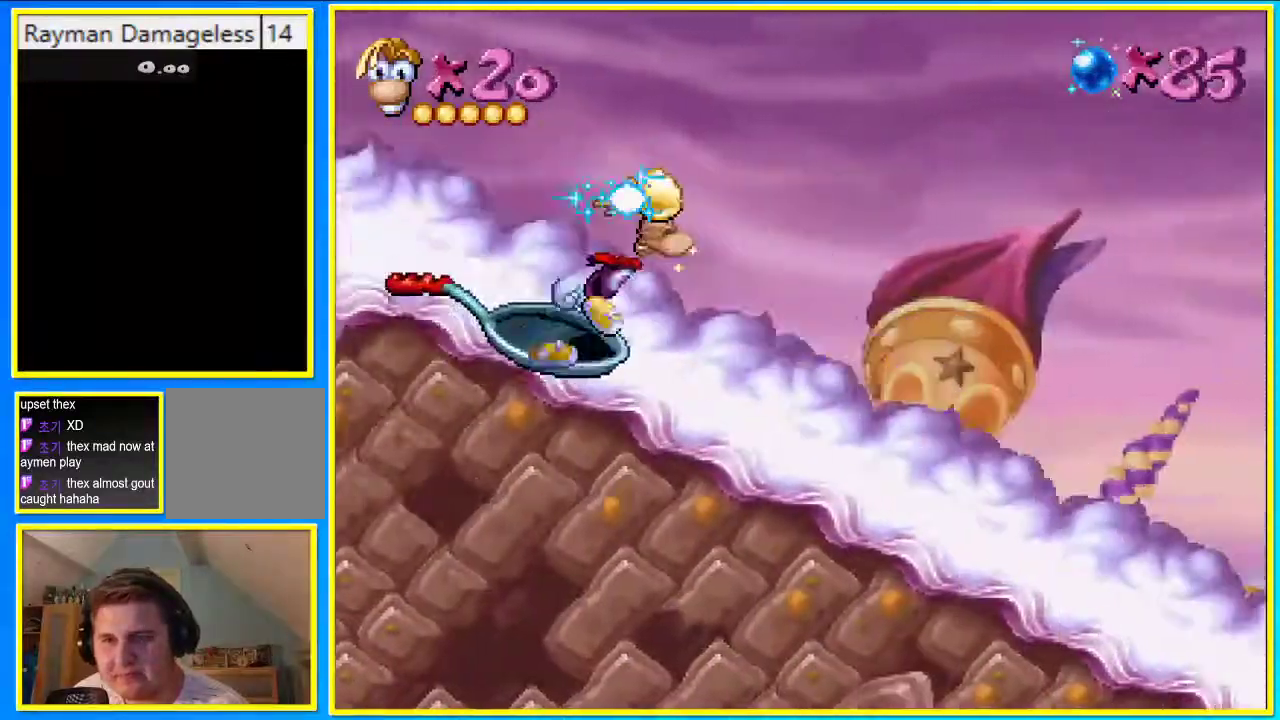
{"buttons": [], "left_stick": "center", "right_stick": "center", "events": [[503, "CROSS", "up"]]}